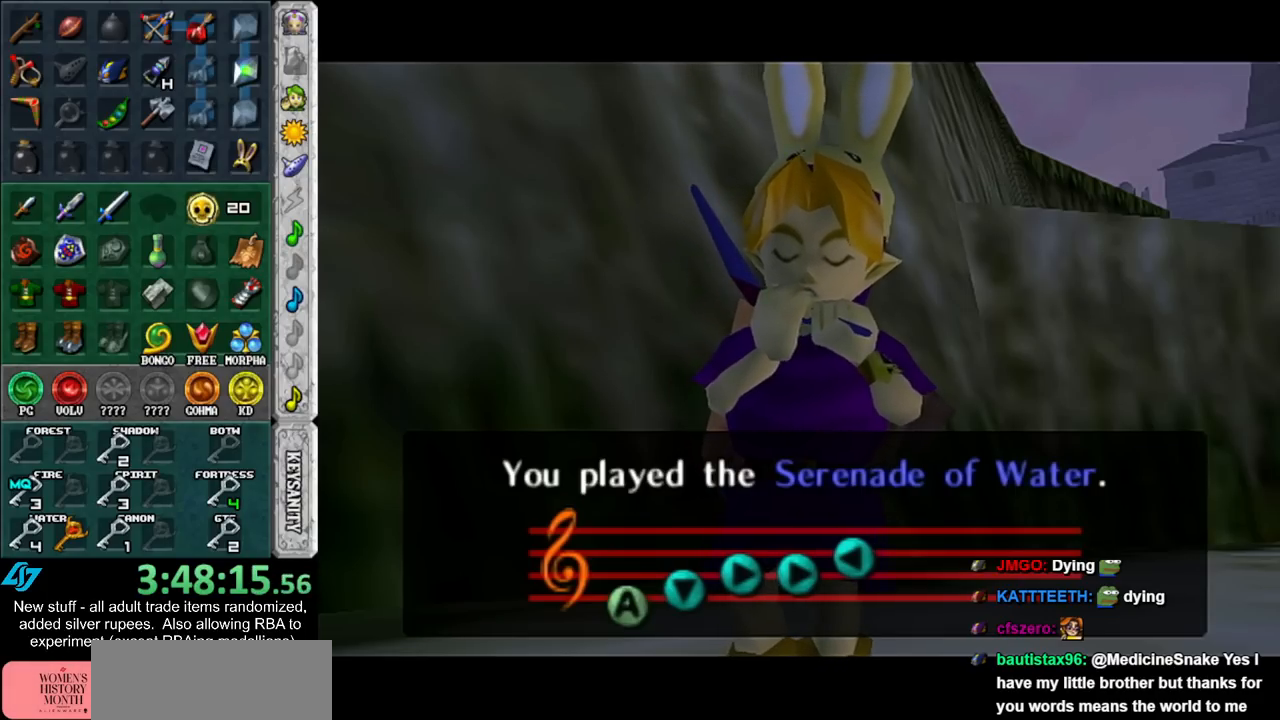
Gameplay with a controller (Nintendo layout); each line is a JSON object with the inputs held at the frame after it. "events" lists button and stick changes between this image and that frame as [ms after this image, input, new state], when the widget could be followed in between. Not read: L3 R3.
{"buttons": [], "left_stick": "center", "right_stick": "center", "events": [[183, "A", "down"], [183, "B", "down"], [267, "A", "up"], [267, "B", "up"], [367, "A", "down"], [367, "B", "down"], [450, "A", "up"], [450, "B", "up"]]}
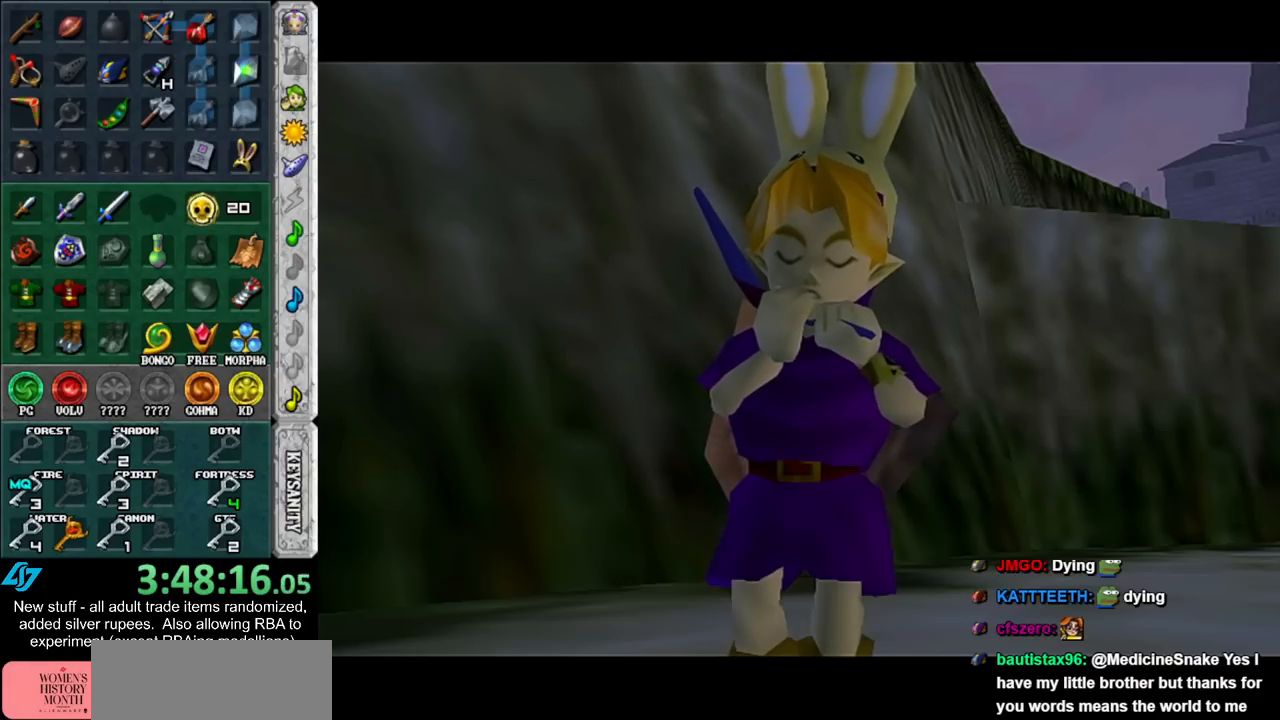
{"buttons": [], "left_stick": "center", "right_stick": "center", "events": [[17, "A", "down"], [17, "B", "down"], [117, "A", "up"], [117, "B", "up"], [183, "A", "down"], [183, "B", "down"], [267, "A", "up"], [267, "B", "up"], [367, "A", "down"], [367, "B", "down"], [450, "A", "up"], [450, "B", "up"]]}
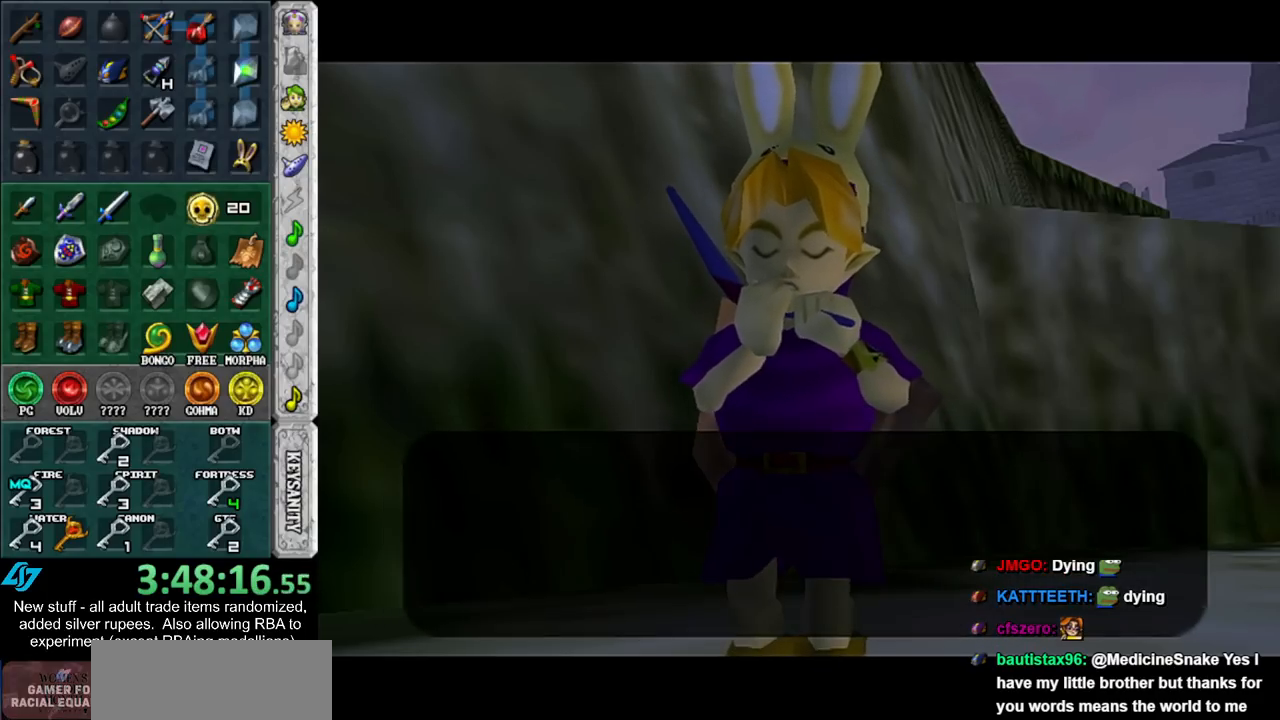
{"buttons": [], "left_stick": "center", "right_stick": "center", "events": [[17, "A", "down"], [17, "B", "down"], [133, "A", "up"], [133, "B", "up"], [200, "A", "down"], [200, "B", "down"], [300, "A", "up"], [300, "B", "up"], [367, "B", "down"], [400, "A", "down"], [450, "A", "up"], [450, "B", "up"]]}
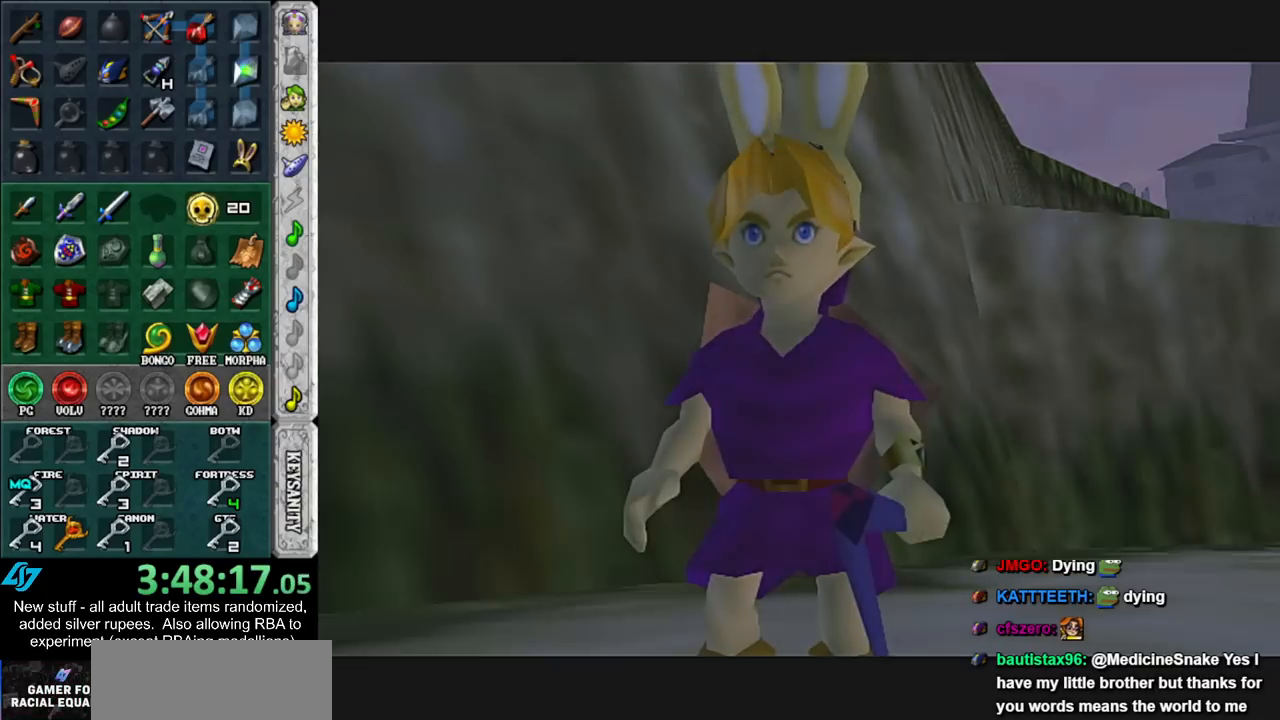
{"buttons": [], "left_stick": "center", "right_stick": "center", "events": []}
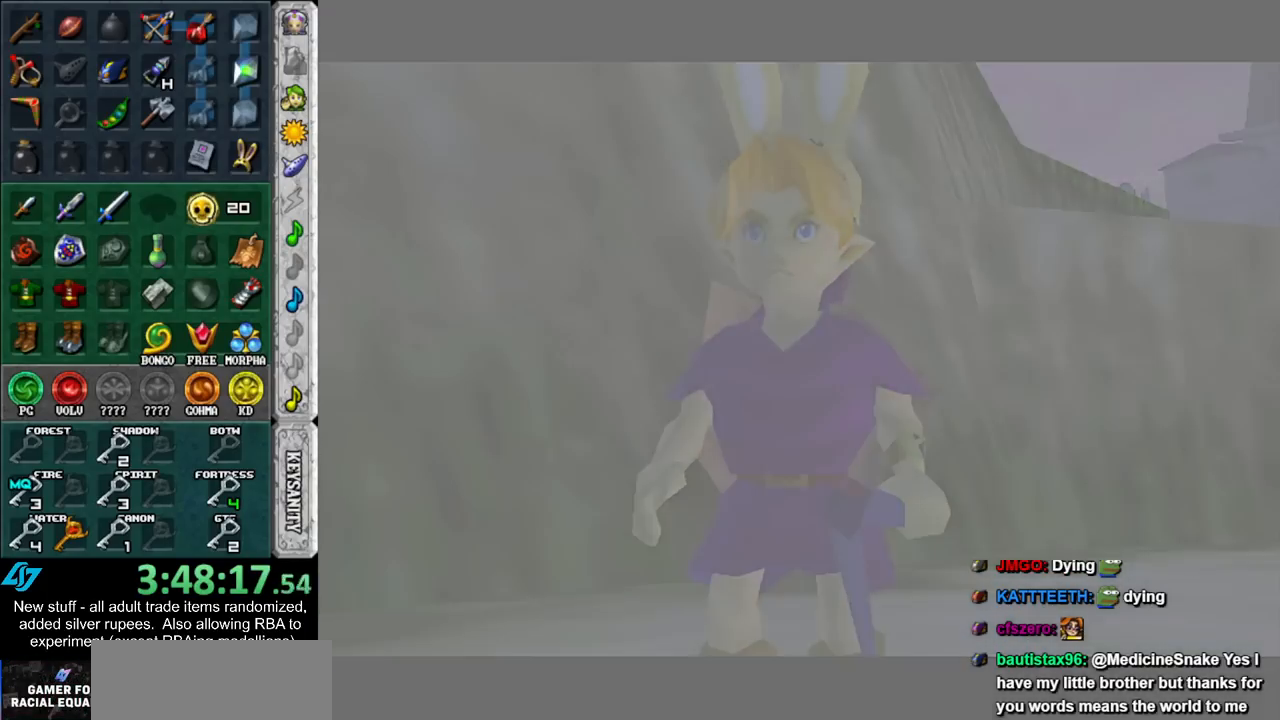
{"buttons": [], "left_stick": "center", "right_stick": "center", "events": []}
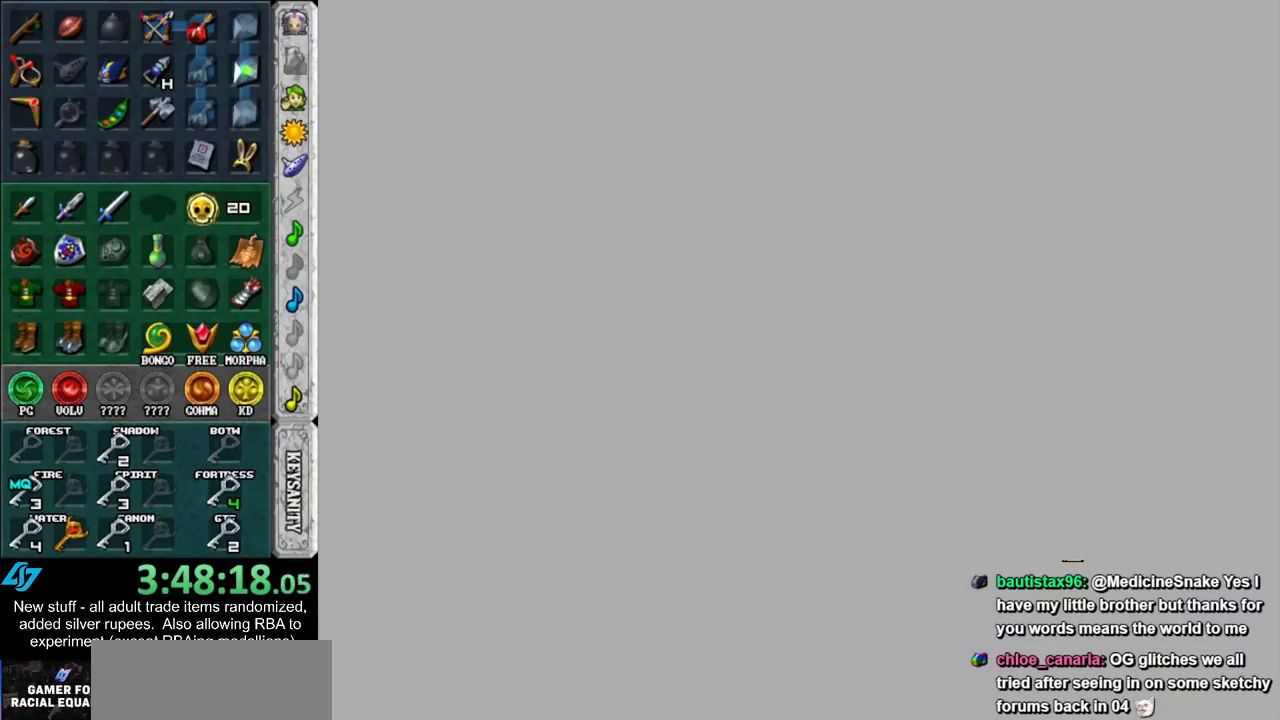
{"buttons": [], "left_stick": "center", "right_stick": "center", "events": []}
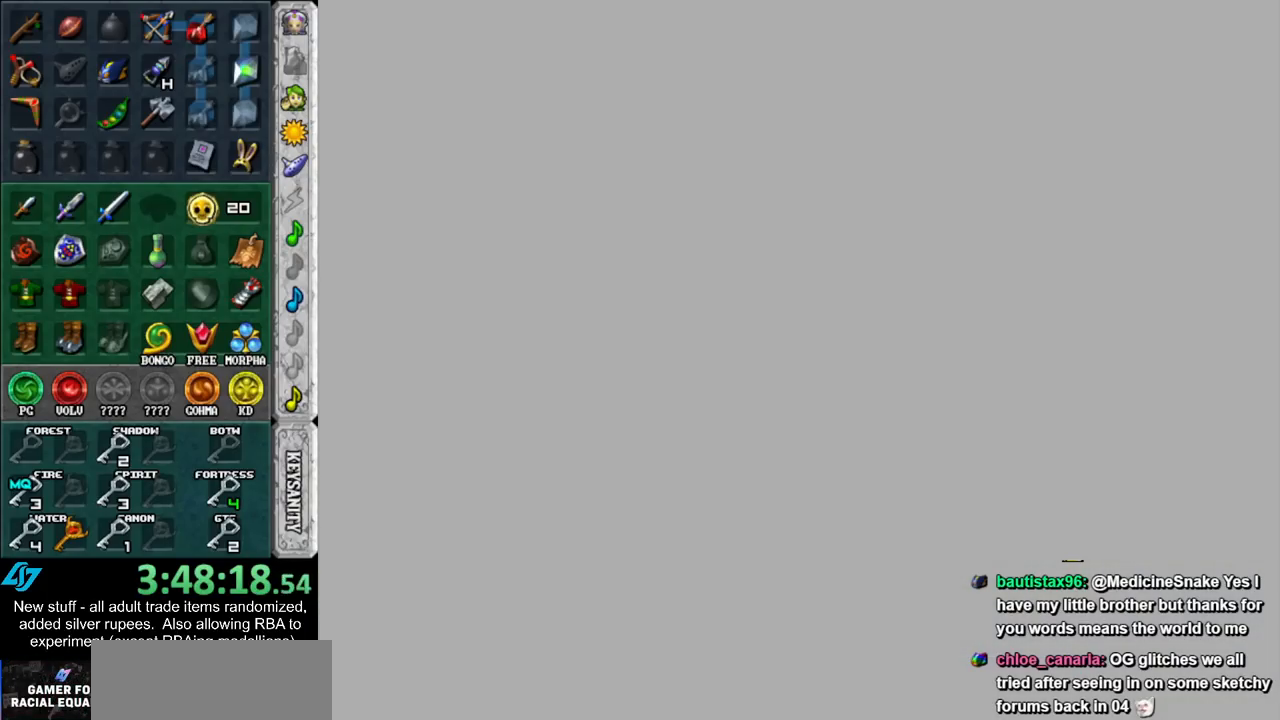
{"buttons": [], "left_stick": "center", "right_stick": "center", "events": []}
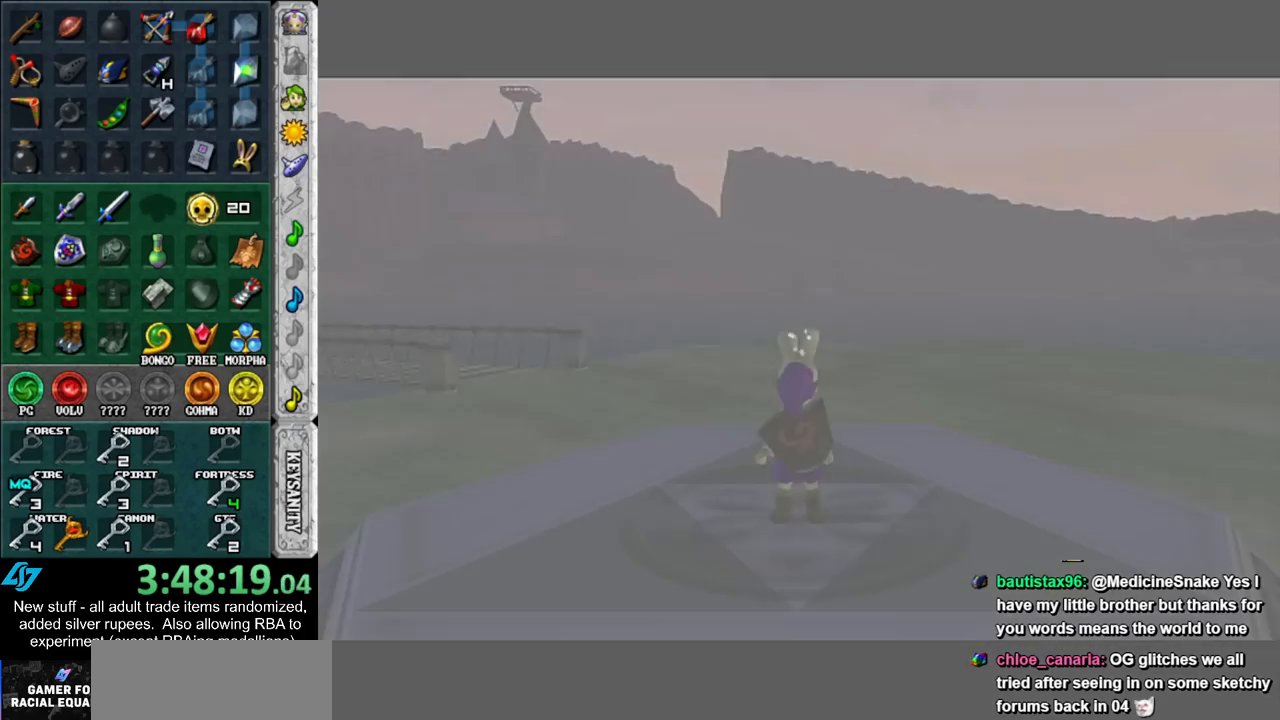
{"buttons": [], "left_stick": "up", "right_stick": "center", "events": [[383, "left_stick", "up"]]}
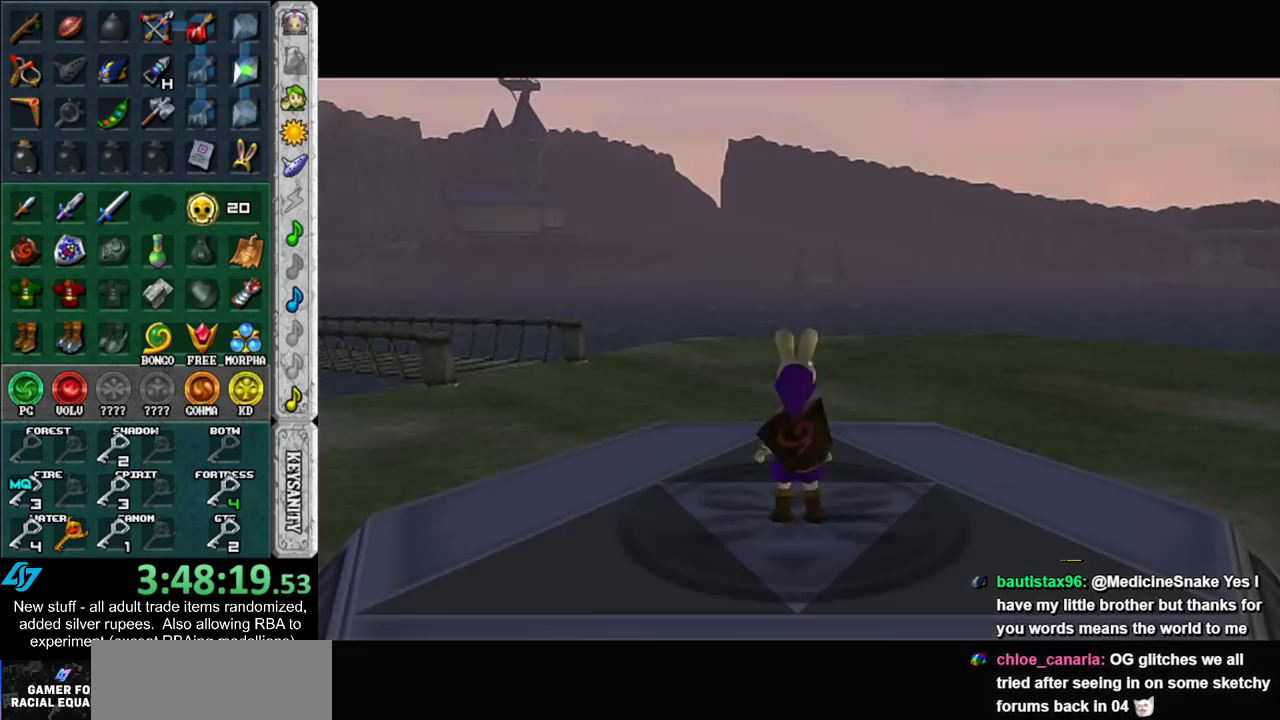
{"buttons": [], "left_stick": "up", "right_stick": "center", "events": []}
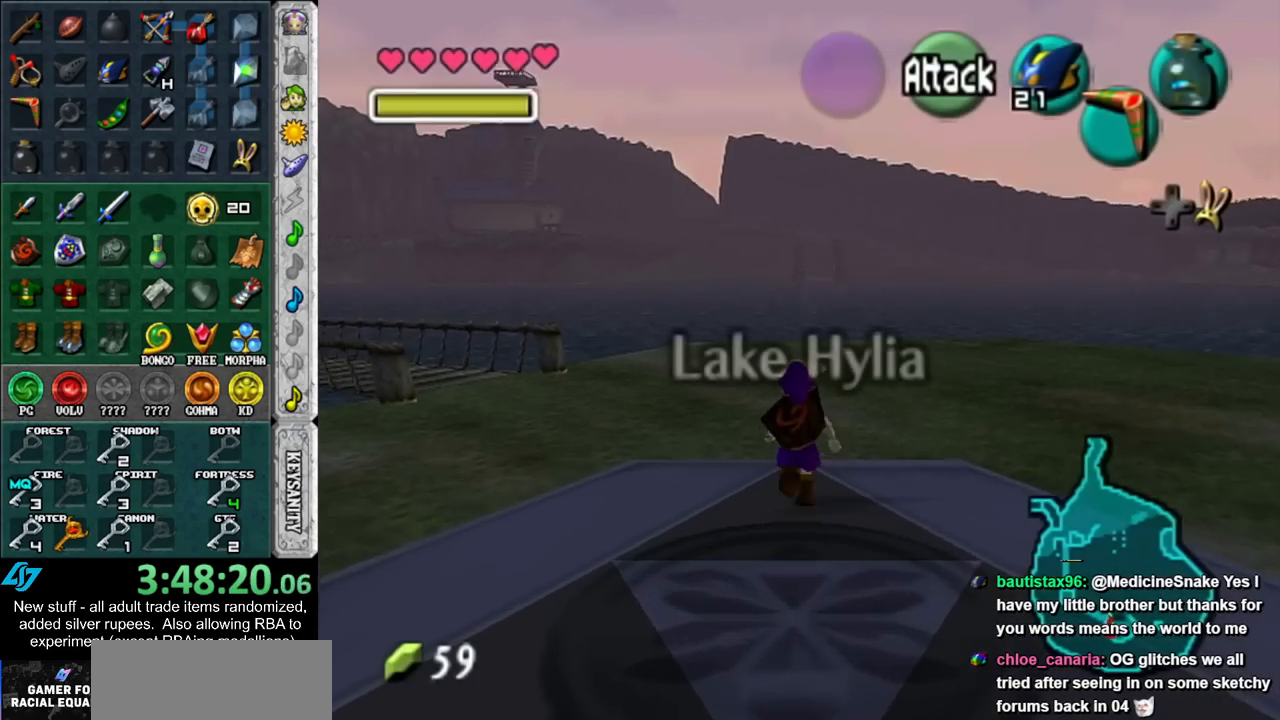
{"buttons": ["L1"], "left_stick": "up-left", "right_stick": "center", "events": [[167, "left_stick", "up-left"], [300, "L1", "down"]]}
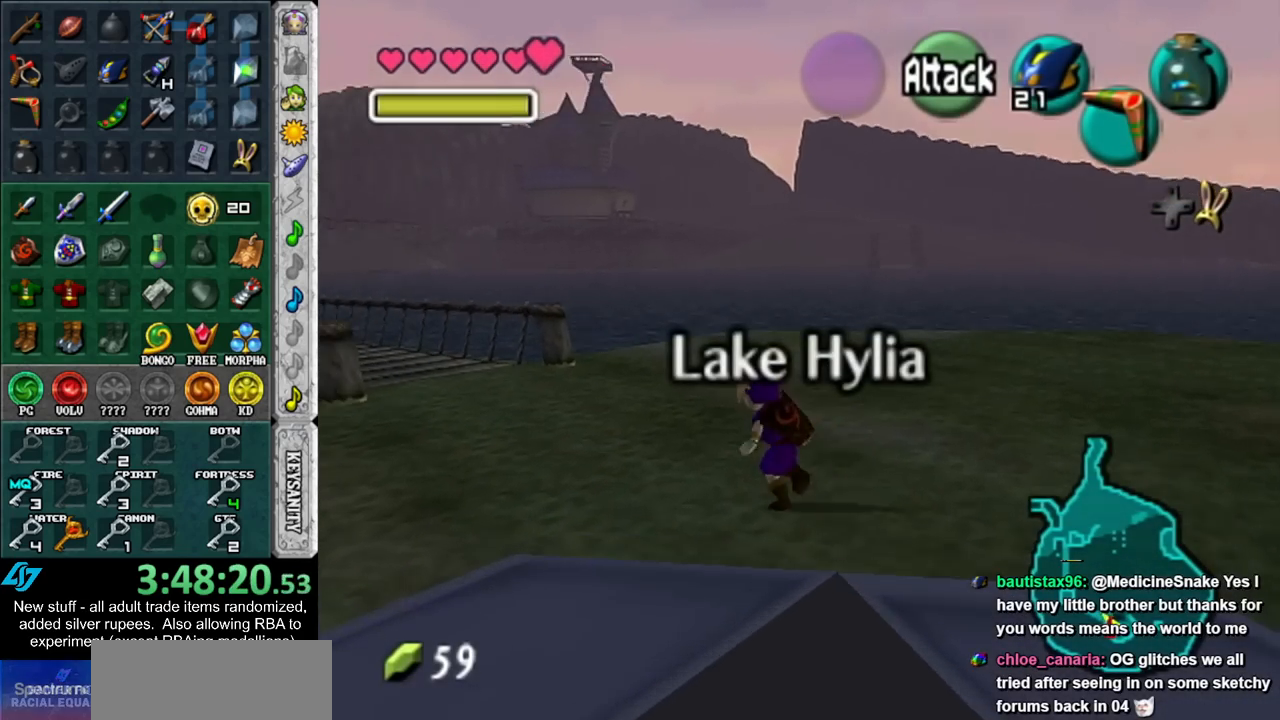
{"buttons": [], "left_stick": "up-left", "right_stick": "center", "events": [[17, "L1", "up"]]}
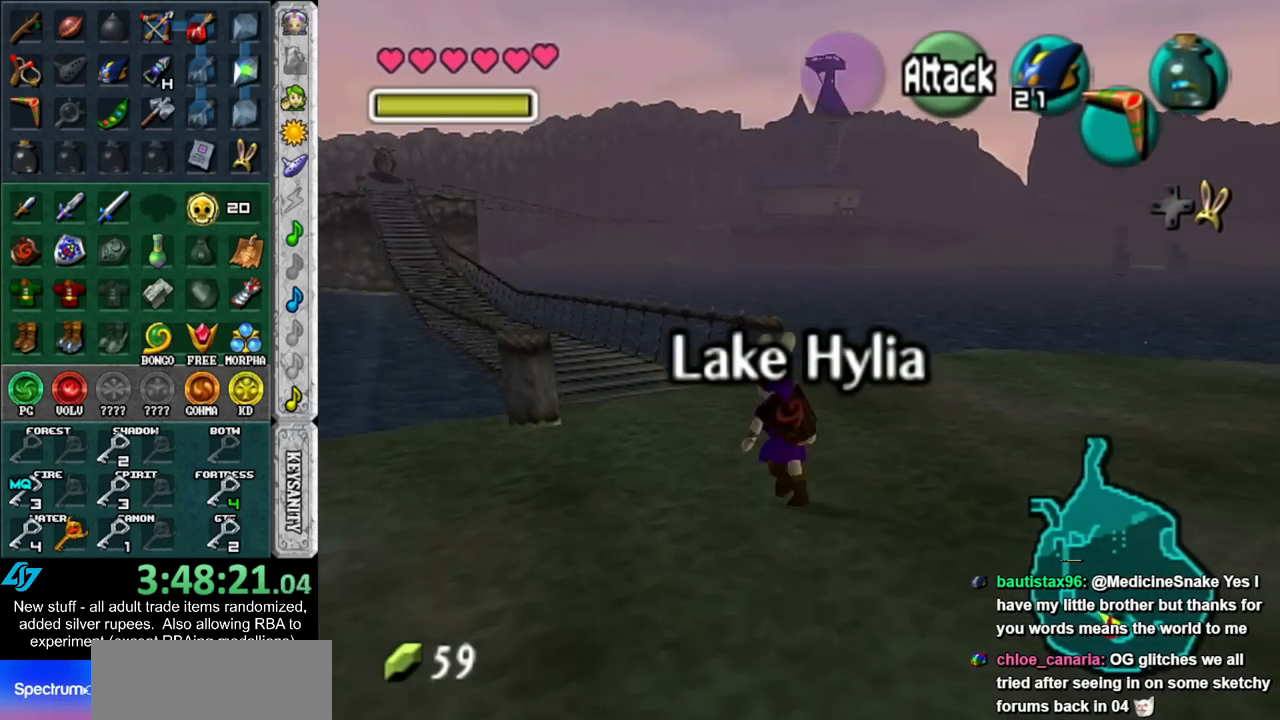
{"buttons": [], "left_stick": "up-left", "right_stick": "center", "events": []}
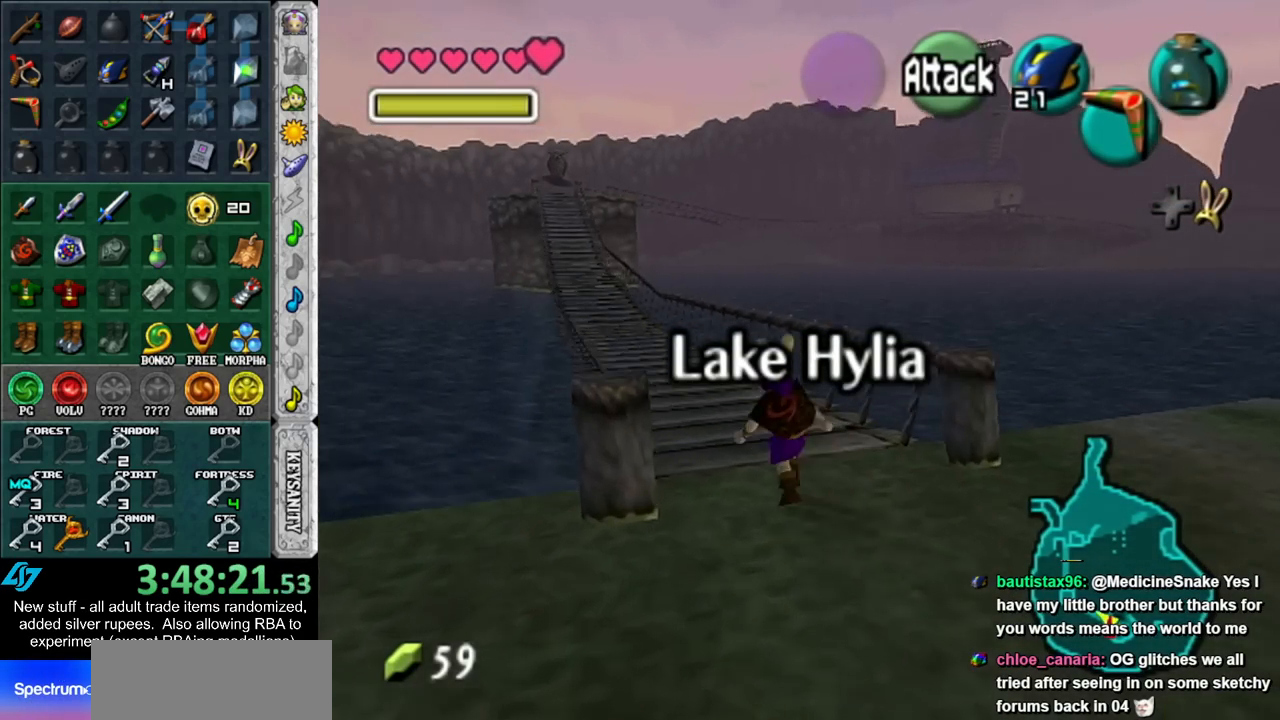
{"buttons": [], "left_stick": "up", "right_stick": "center", "events": [[300, "left_stick", "up"]]}
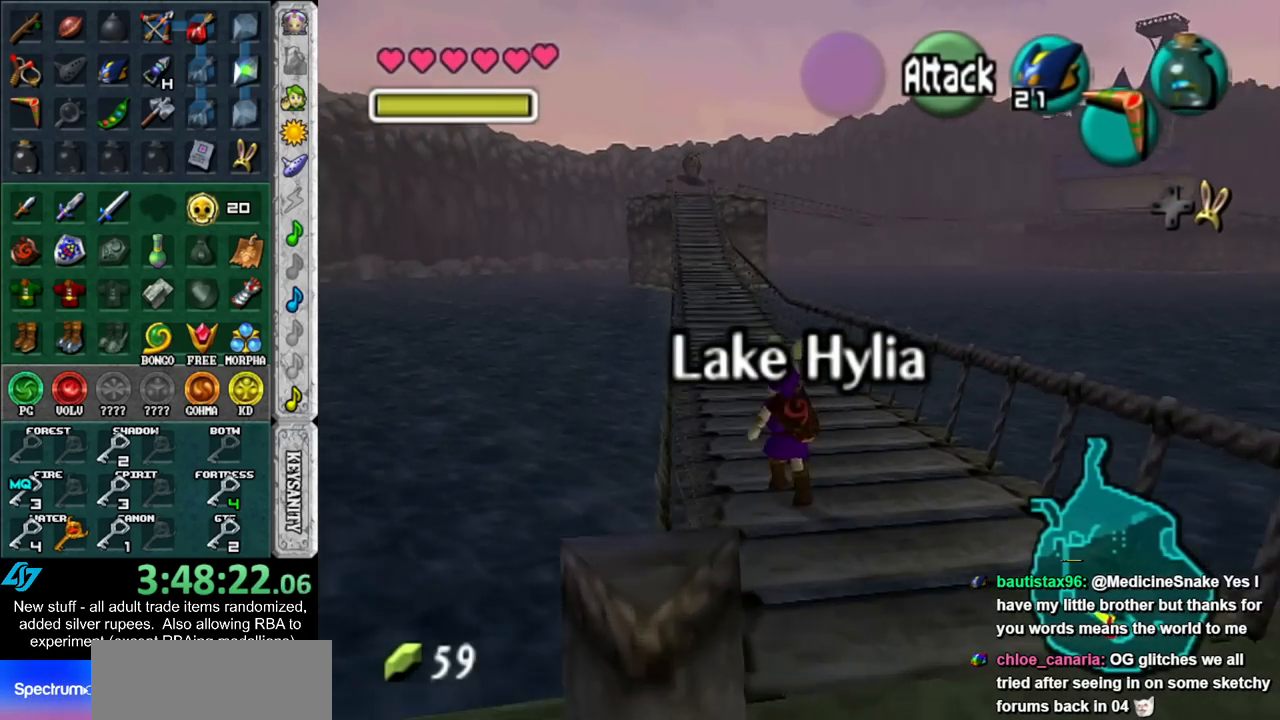
{"buttons": [], "left_stick": "up", "right_stick": "center", "events": []}
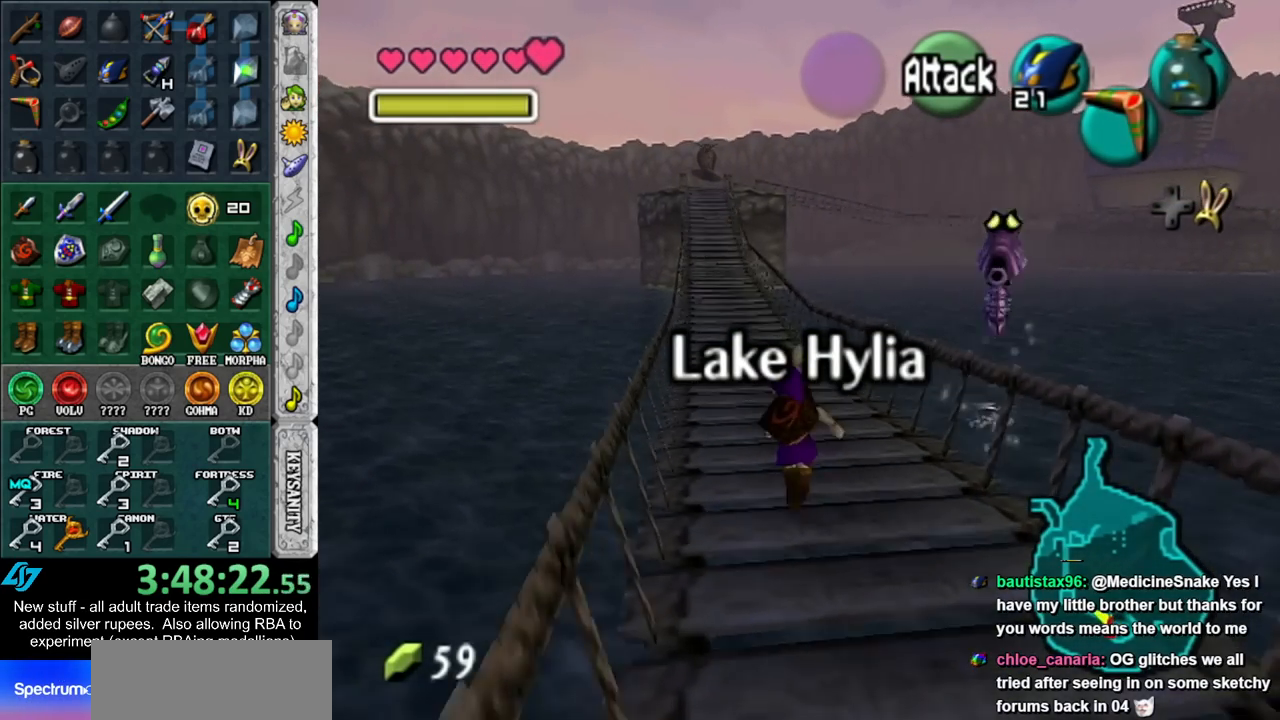
{"buttons": [], "left_stick": "up", "right_stick": "center", "events": []}
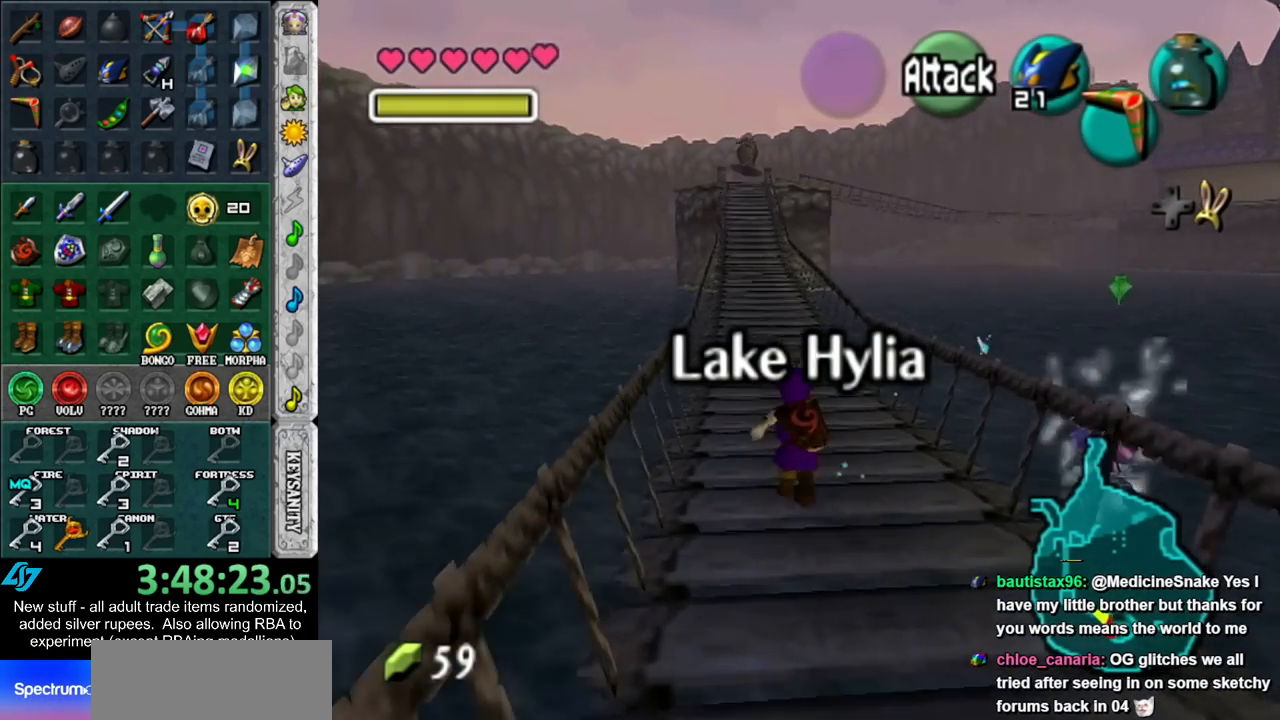
{"buttons": [], "left_stick": "down", "right_stick": "center", "events": [[83, "left_stick", "down"]]}
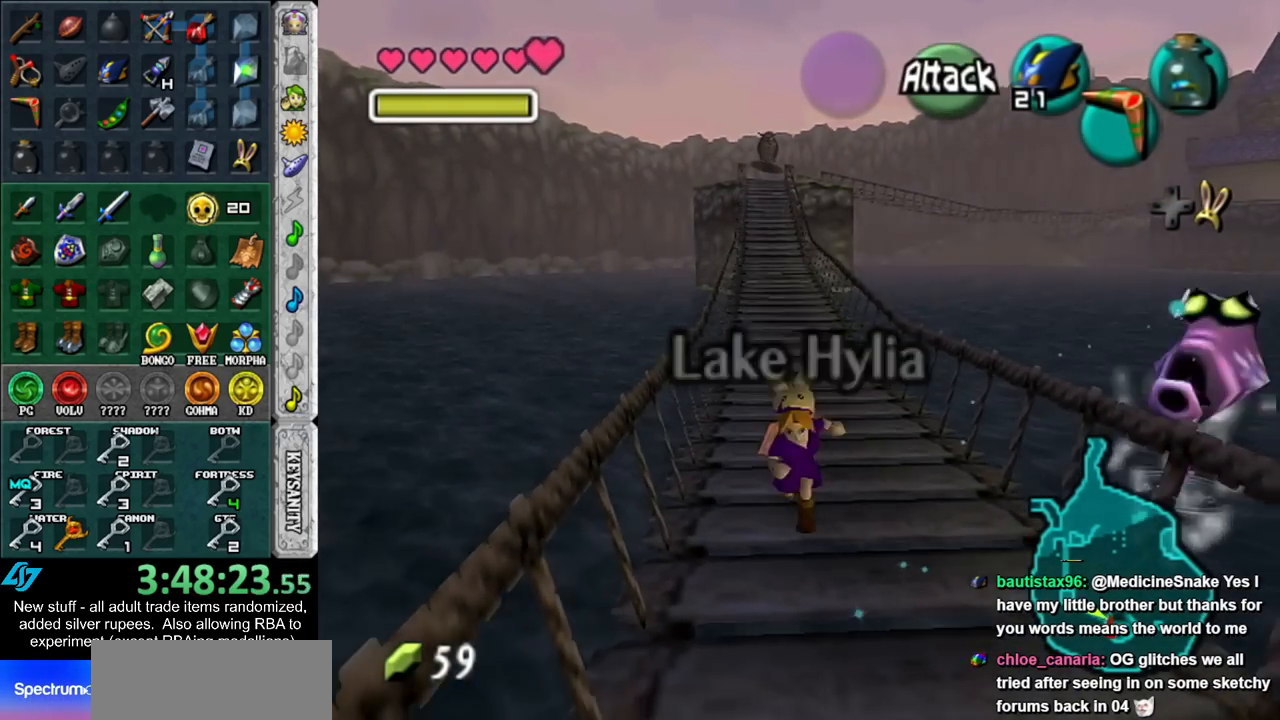
{"buttons": [], "left_stick": "down", "right_stick": "center", "events": []}
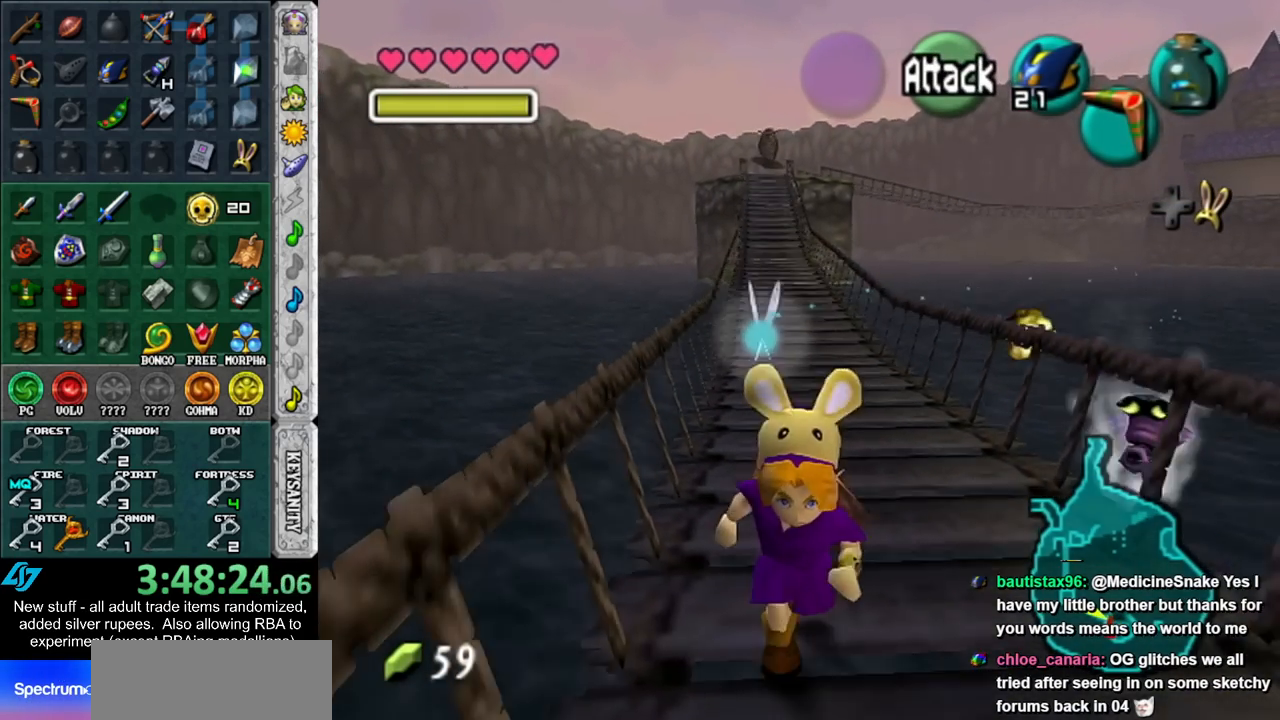
{"buttons": [], "left_stick": "down", "right_stick": "center", "events": []}
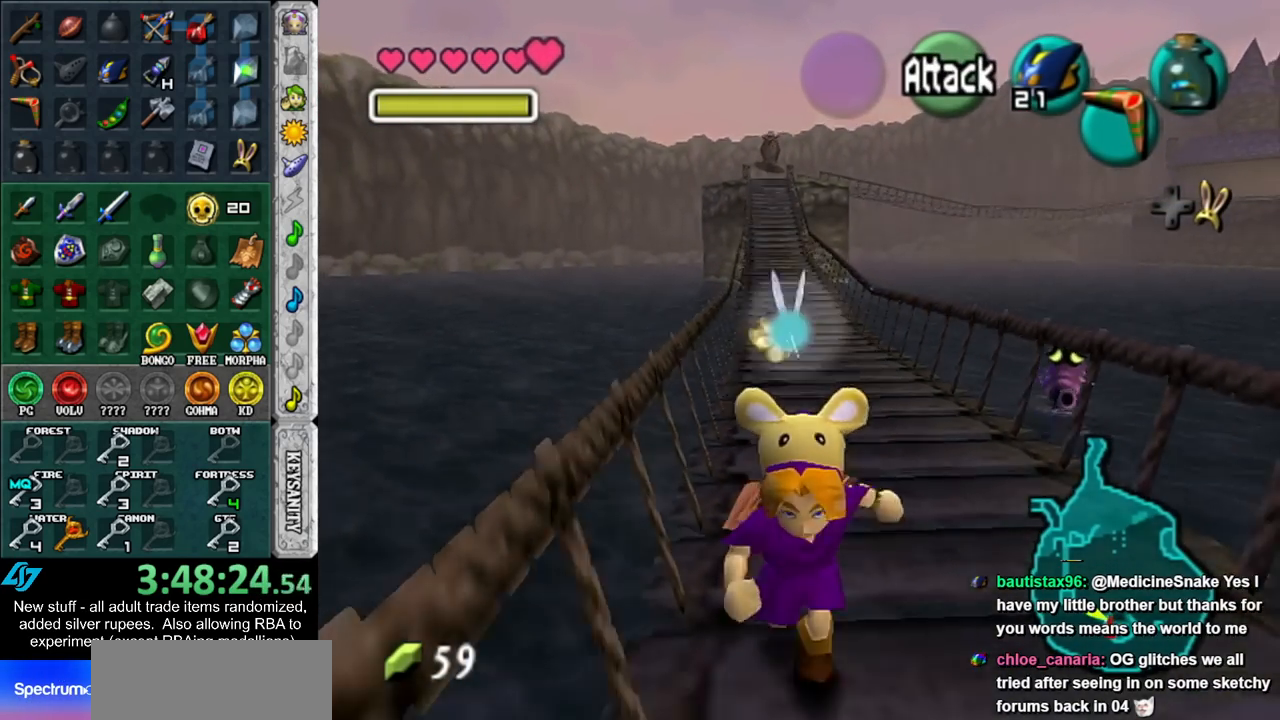
{"buttons": [], "left_stick": "down", "right_stick": "center", "events": []}
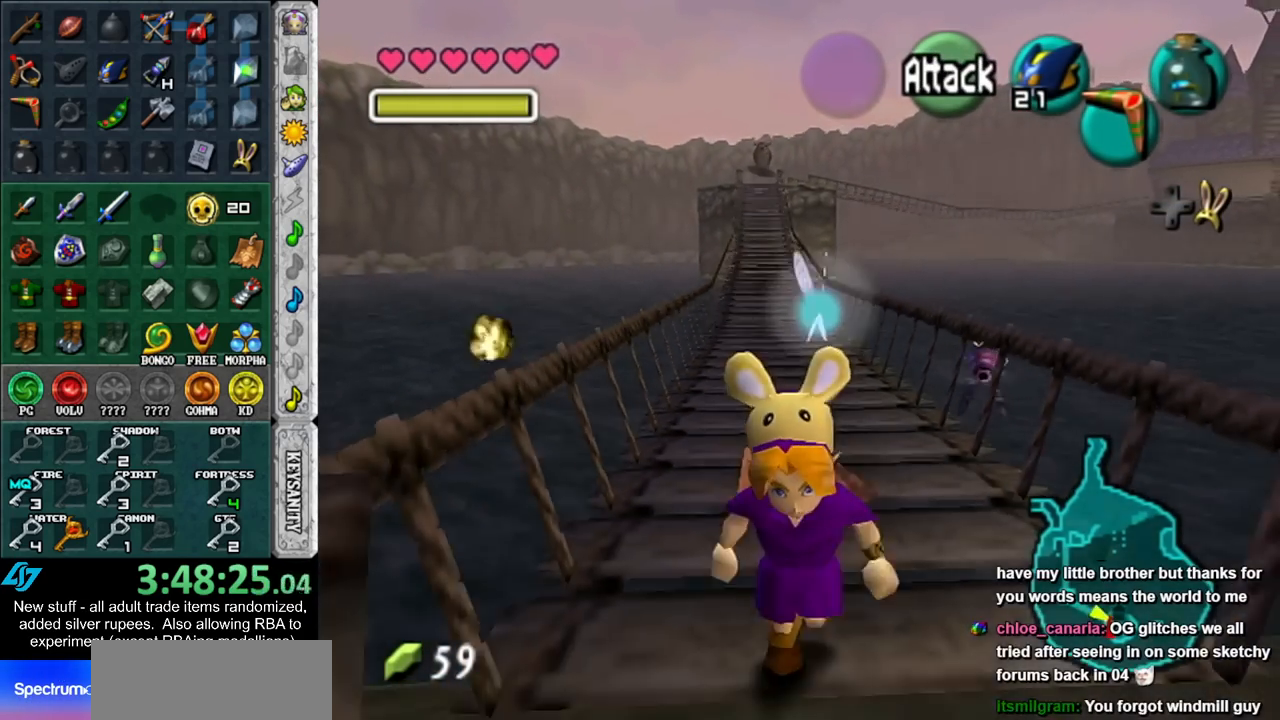
{"buttons": [], "left_stick": "up-left", "right_stick": "center", "events": [[200, "left_stick", "down-left"], [300, "left_stick", "left"], [417, "left_stick", "up-left"]]}
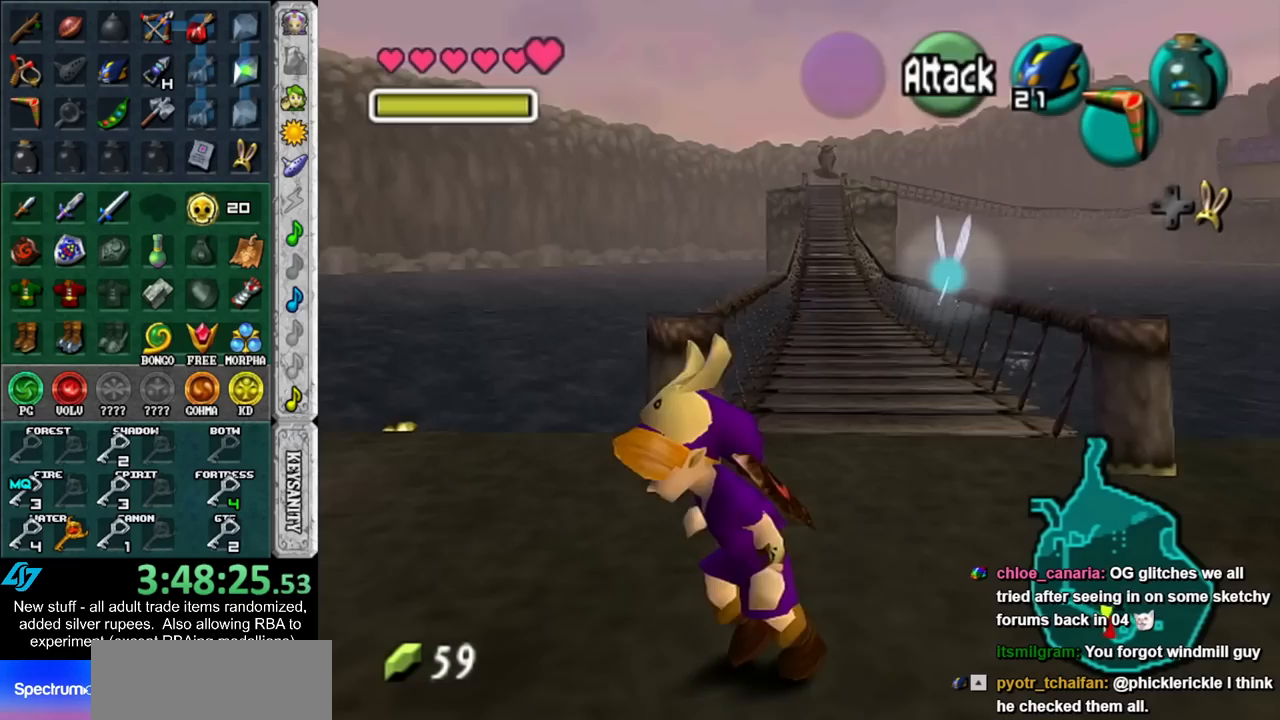
{"buttons": [], "left_stick": "up", "right_stick": "center", "events": [[83, "left_stick", "up"]]}
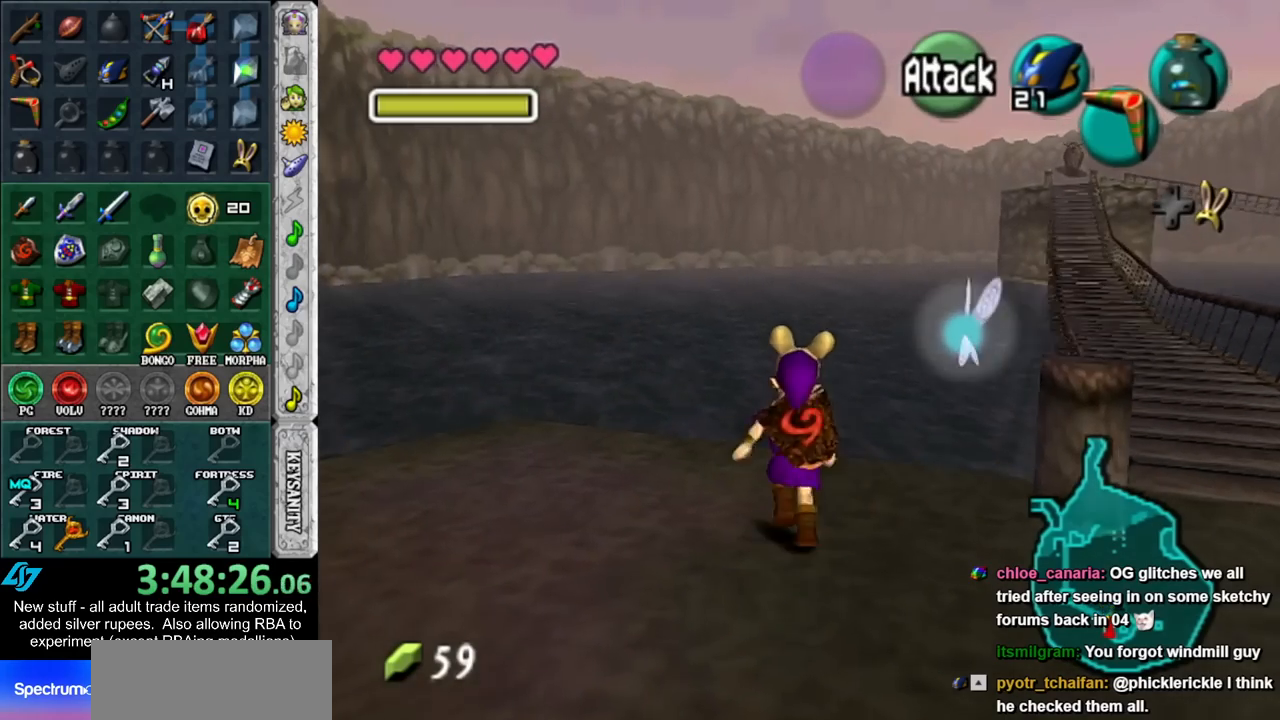
{"buttons": [], "left_stick": "up-right", "right_stick": "center", "events": [[300, "left_stick", "up-right"]]}
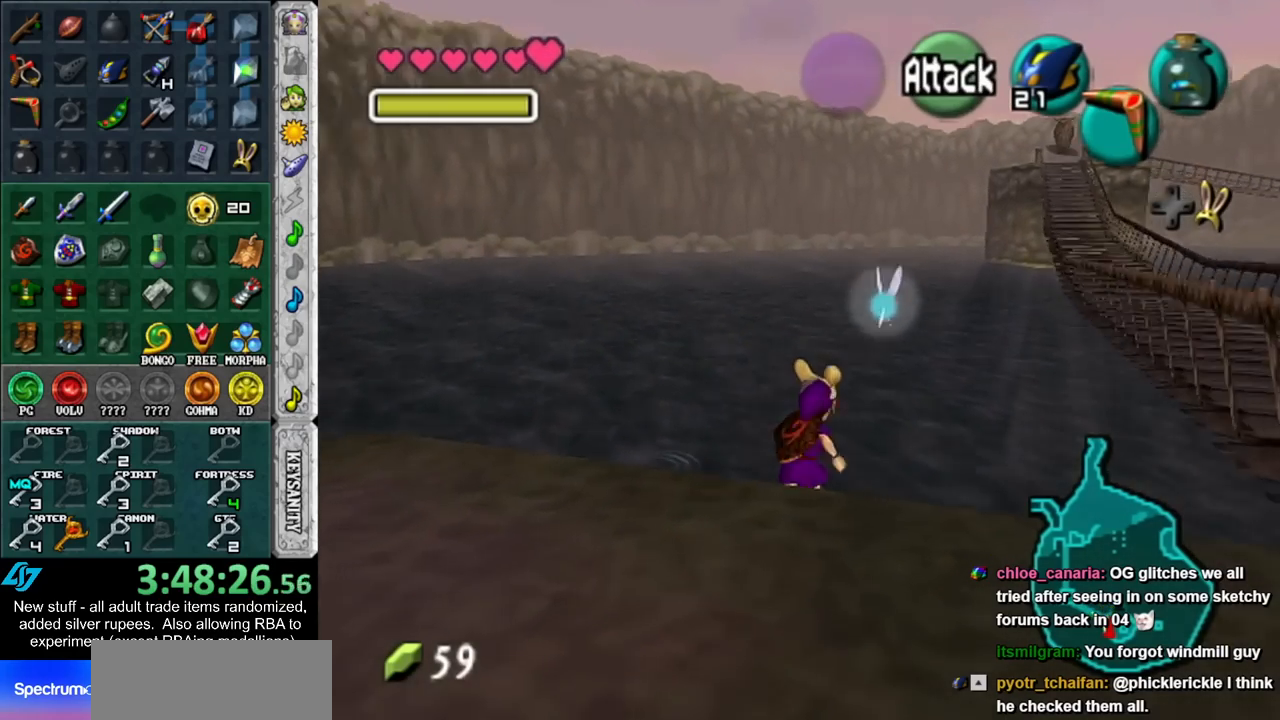
{"buttons": [], "left_stick": "up-right", "right_stick": "center", "events": []}
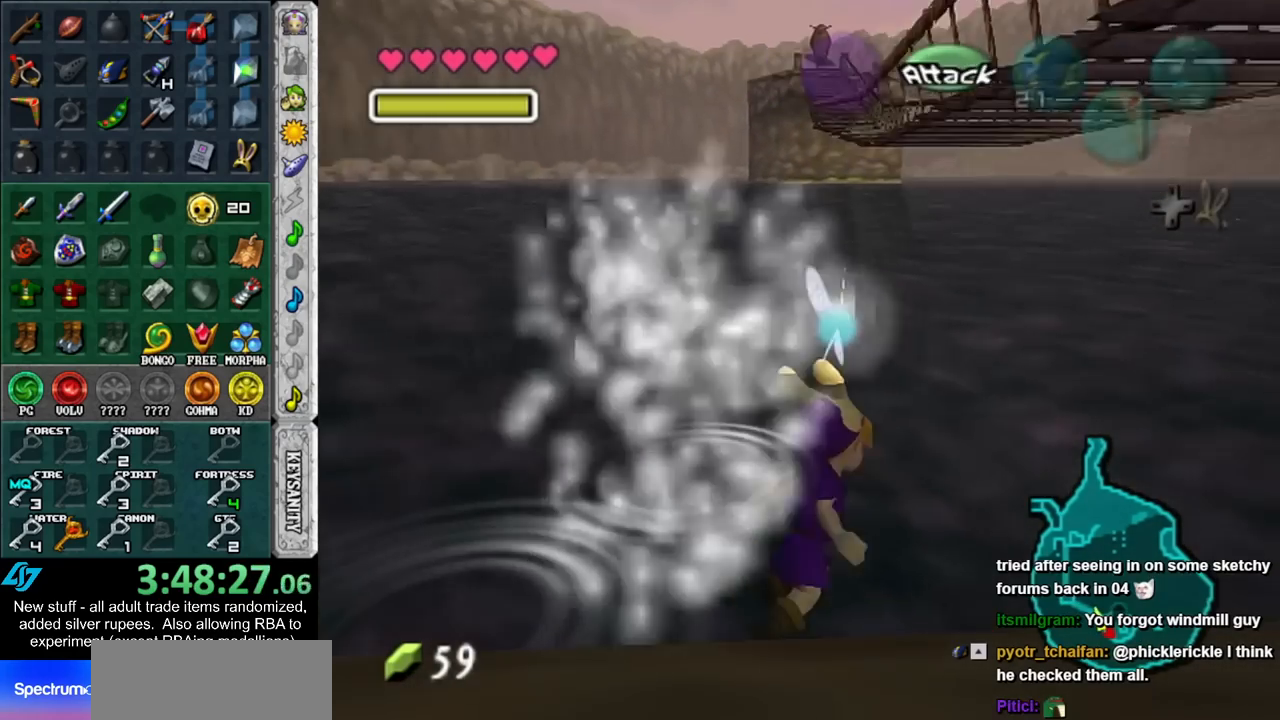
{"buttons": [], "left_stick": "up-right", "right_stick": "center", "events": []}
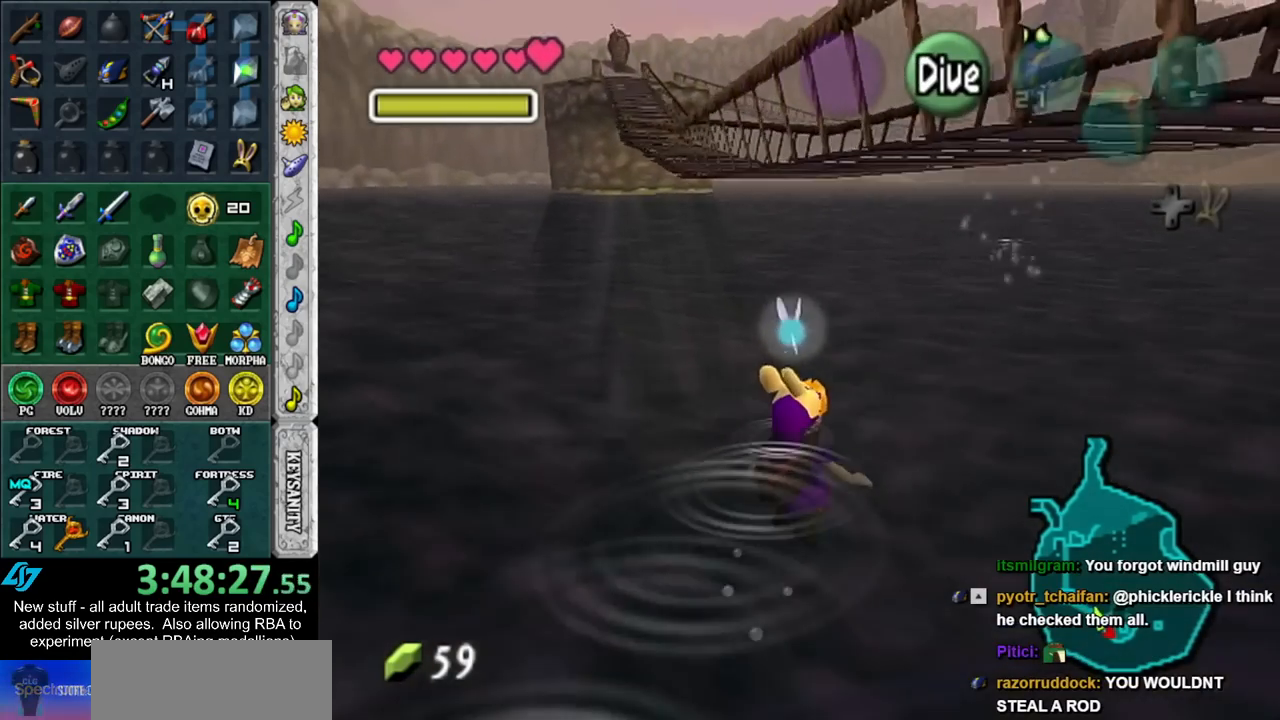
{"buttons": [], "left_stick": "center", "right_stick": "center", "events": [[183, "left_stick", "center"]]}
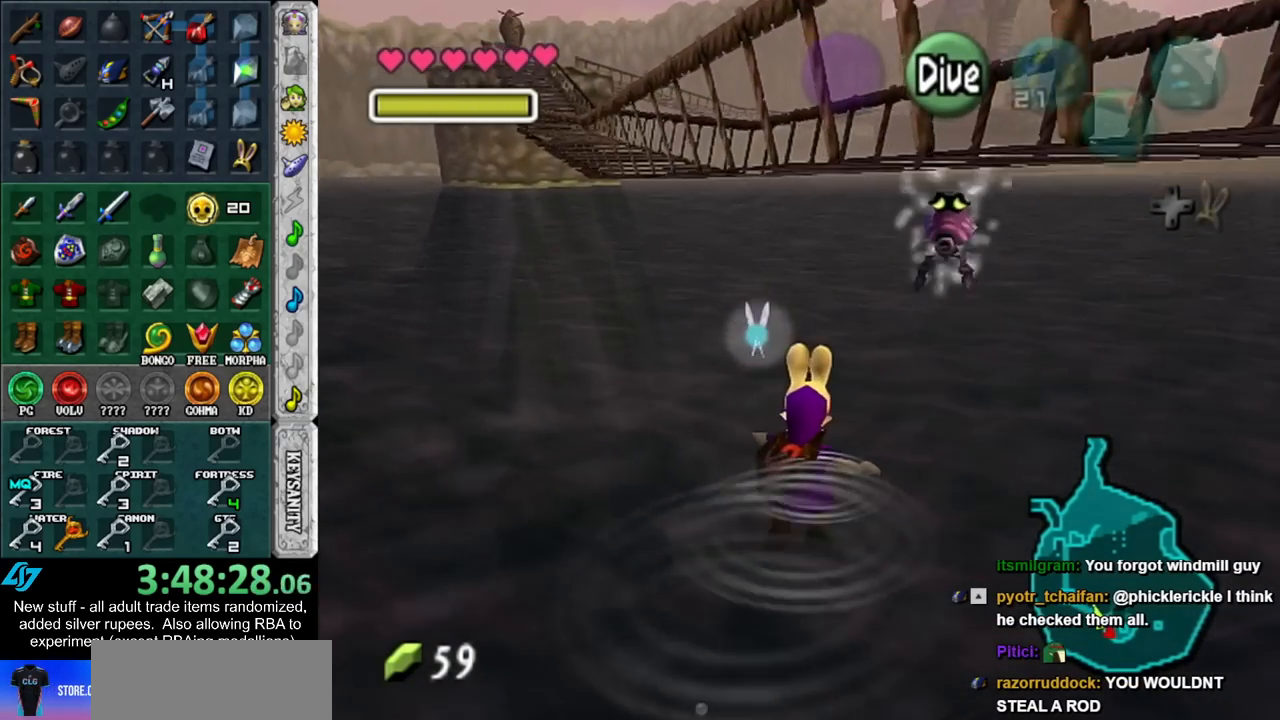
{"buttons": ["L1", "R1"], "left_stick": "center", "right_stick": "center", "events": [[117, "left_stick", "down"], [267, "L1", "down"], [267, "left_stick", "center"], [400, "R1", "down"]]}
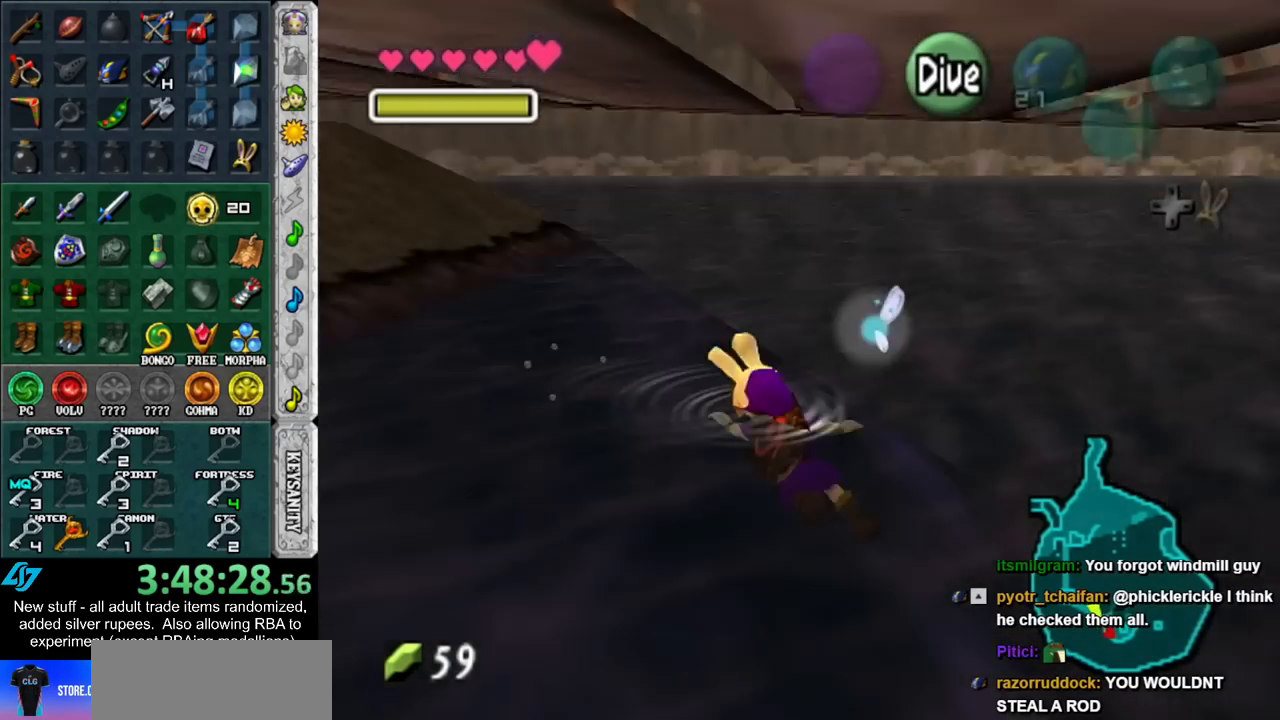
{"buttons": ["L1", "R1"], "left_stick": "center", "right_stick": "center", "events": []}